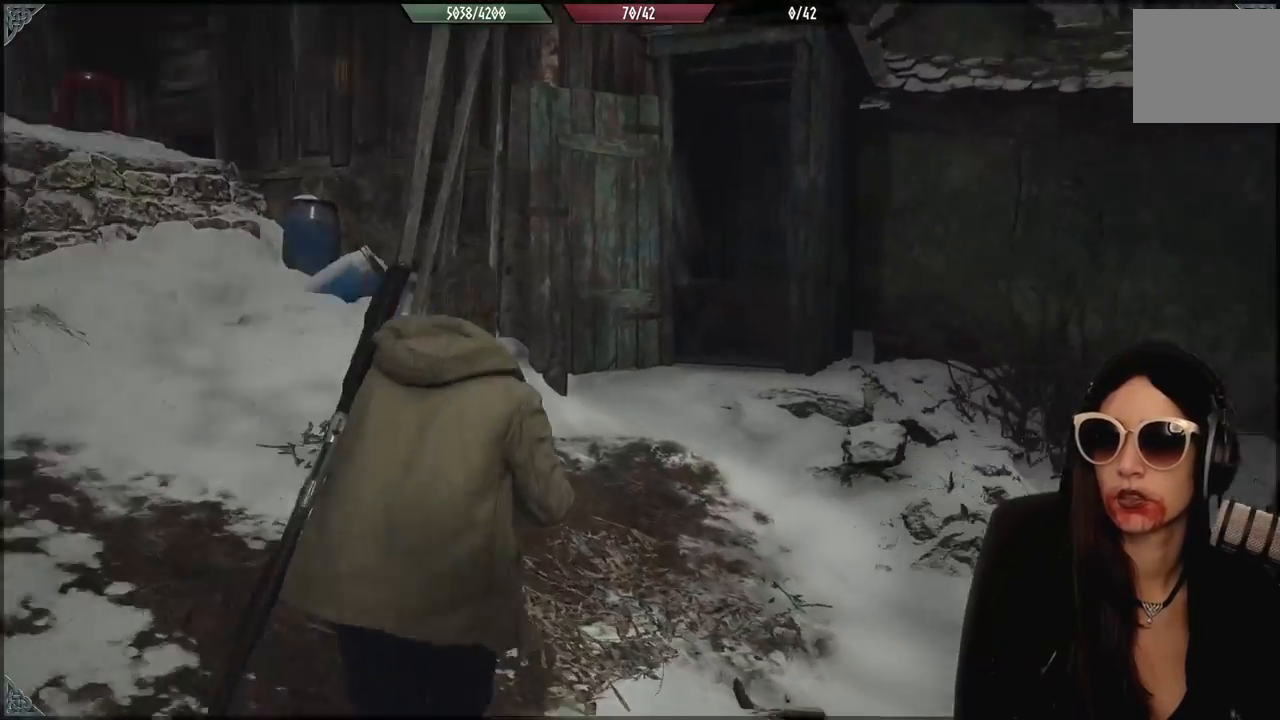
Gameplay with a controller (Xbox layout); each line is a JSON object with the inputs held at the frame after it (dt_ms = milliseconds from this image to that frame). "events" lists button and stick changes between this image and that frame as [ms after this image, input, new state], when the widget could be followed in between. Not read: Z.
{"dt_ms": 500, "buttons": [], "left_stick": "up-left", "right_stick": "left", "events": [[100, "right_stick", "center"], [133, "left_stick", "left"], [183, "right_stick", "left"], [467, "left_stick", "up-left"]]}
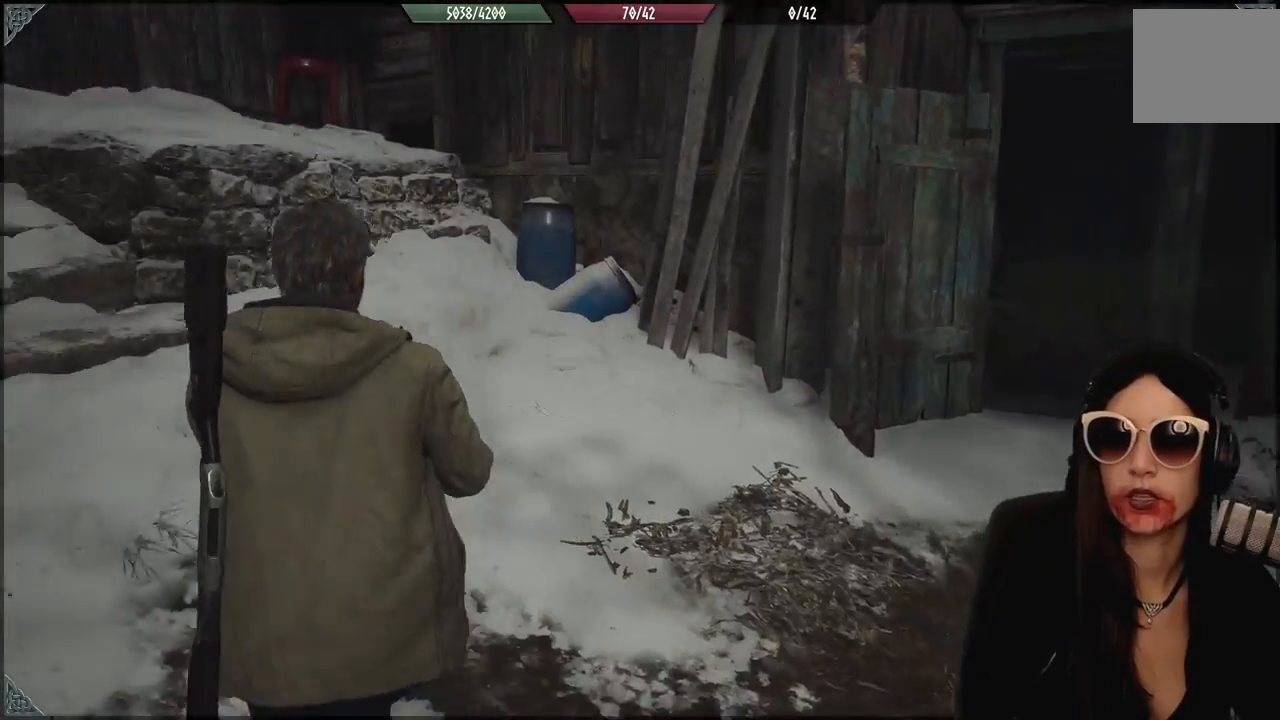
{"dt_ms": 500, "buttons": [], "left_stick": "up-left", "right_stick": "center", "events": [[433, "right_stick", "center"]]}
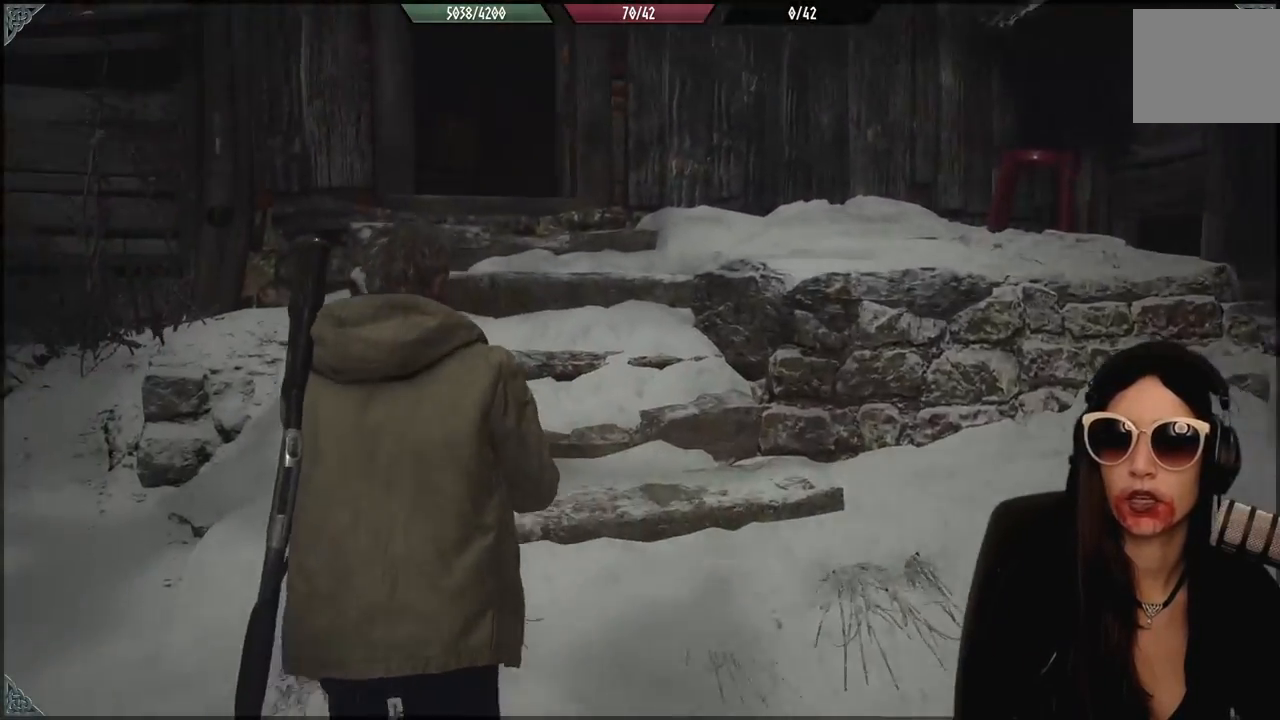
{"dt_ms": 500, "buttons": [], "left_stick": "up-left", "right_stick": "center", "events": []}
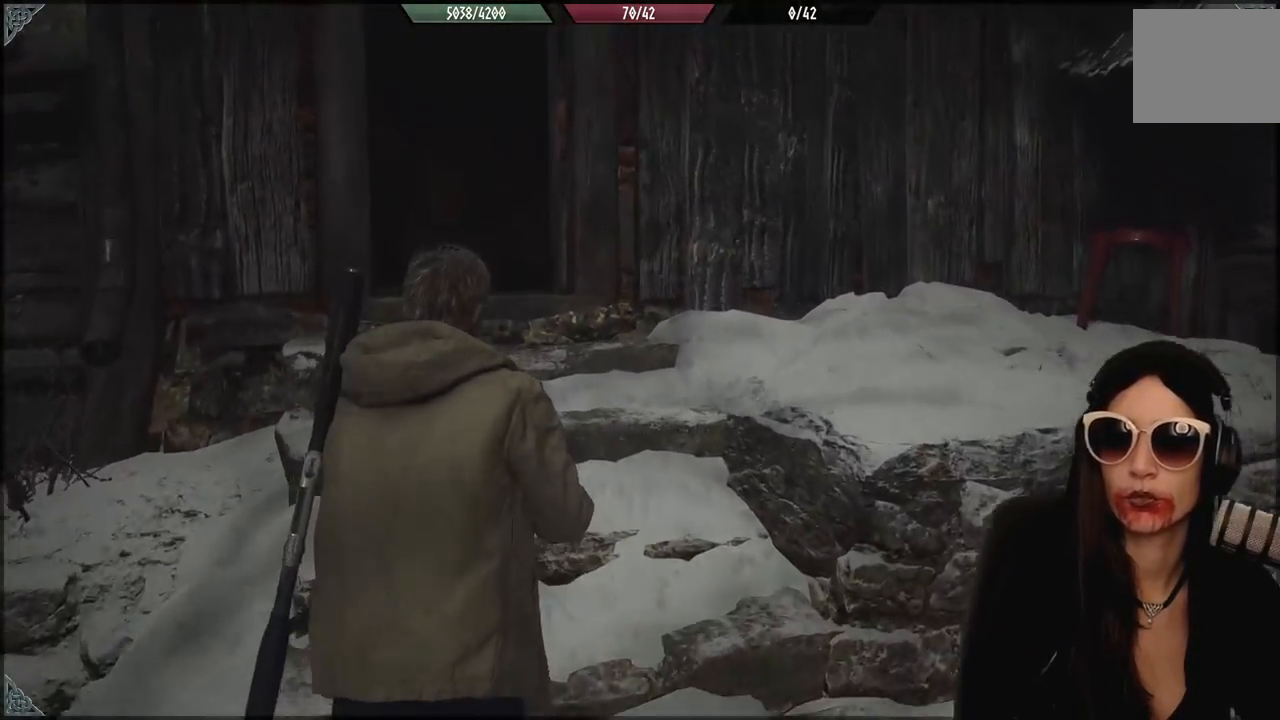
{"dt_ms": 500, "buttons": [], "left_stick": "up-left", "right_stick": "center", "events": []}
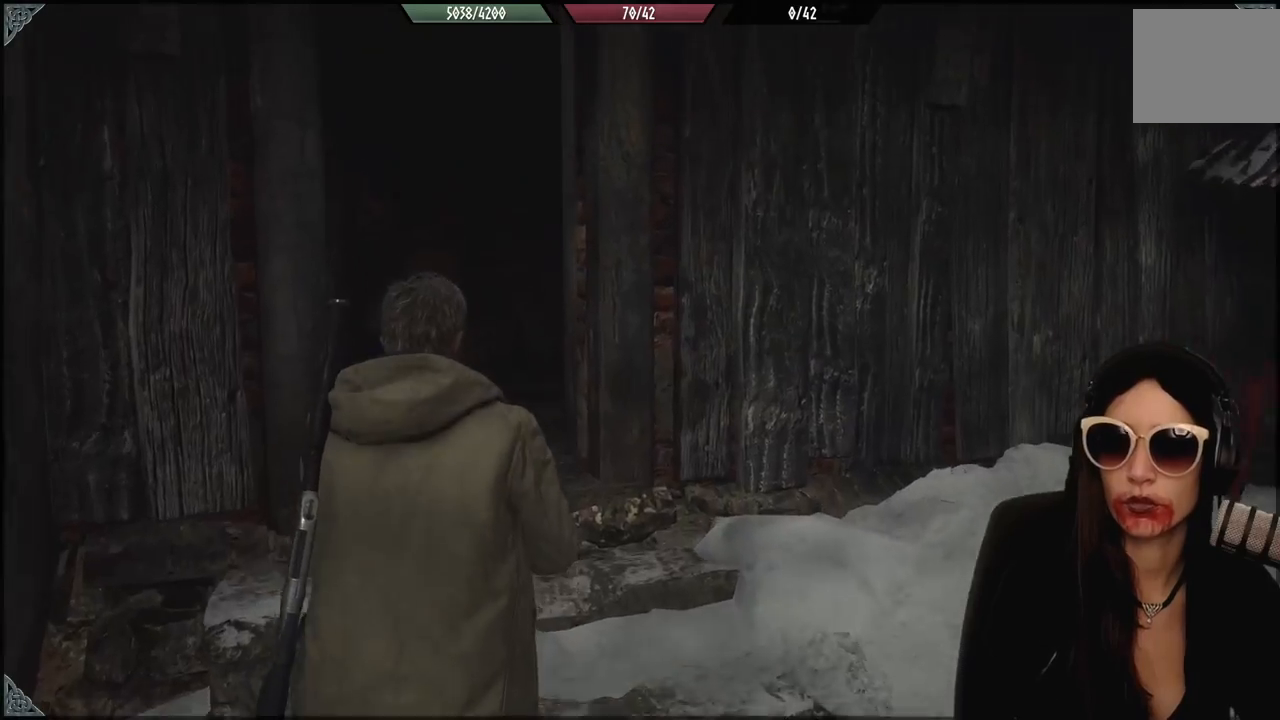
{"dt_ms": 500, "buttons": [], "left_stick": "up-left", "right_stick": "down-right", "events": [[350, "right_stick", "down-right"]]}
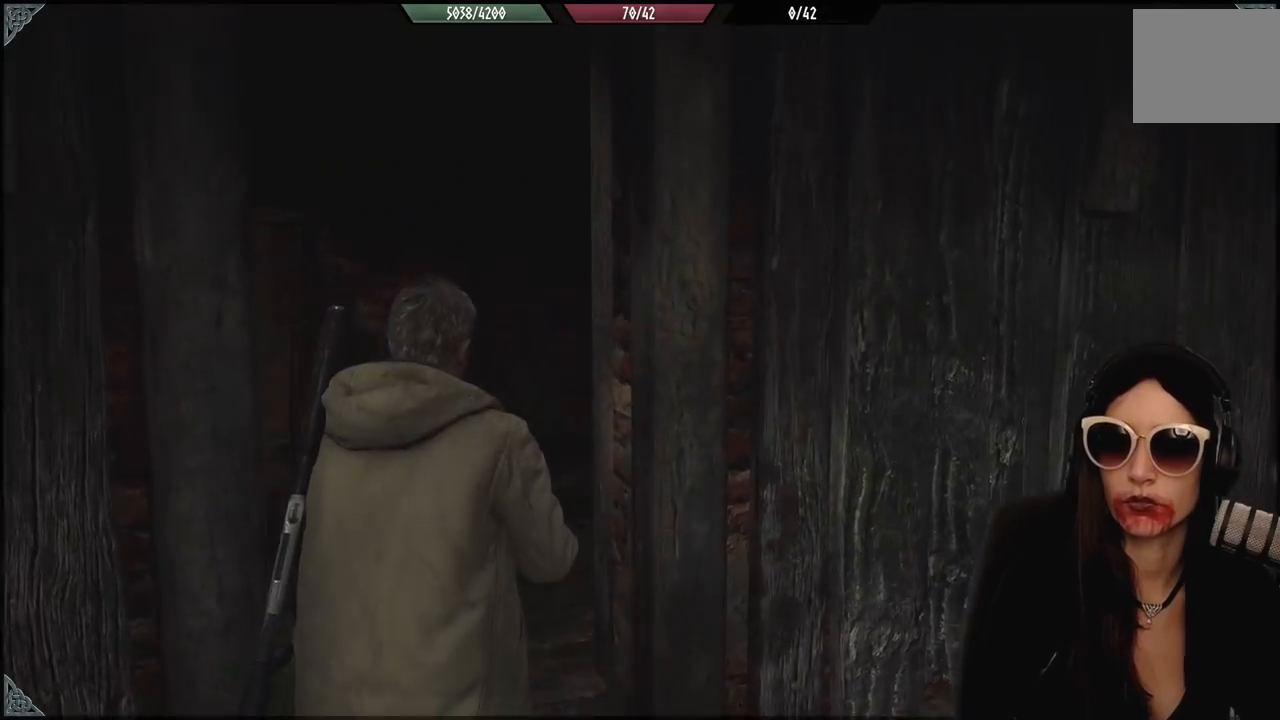
{"dt_ms": 500, "buttons": [], "left_stick": "up-left", "right_stick": "down-right", "events": []}
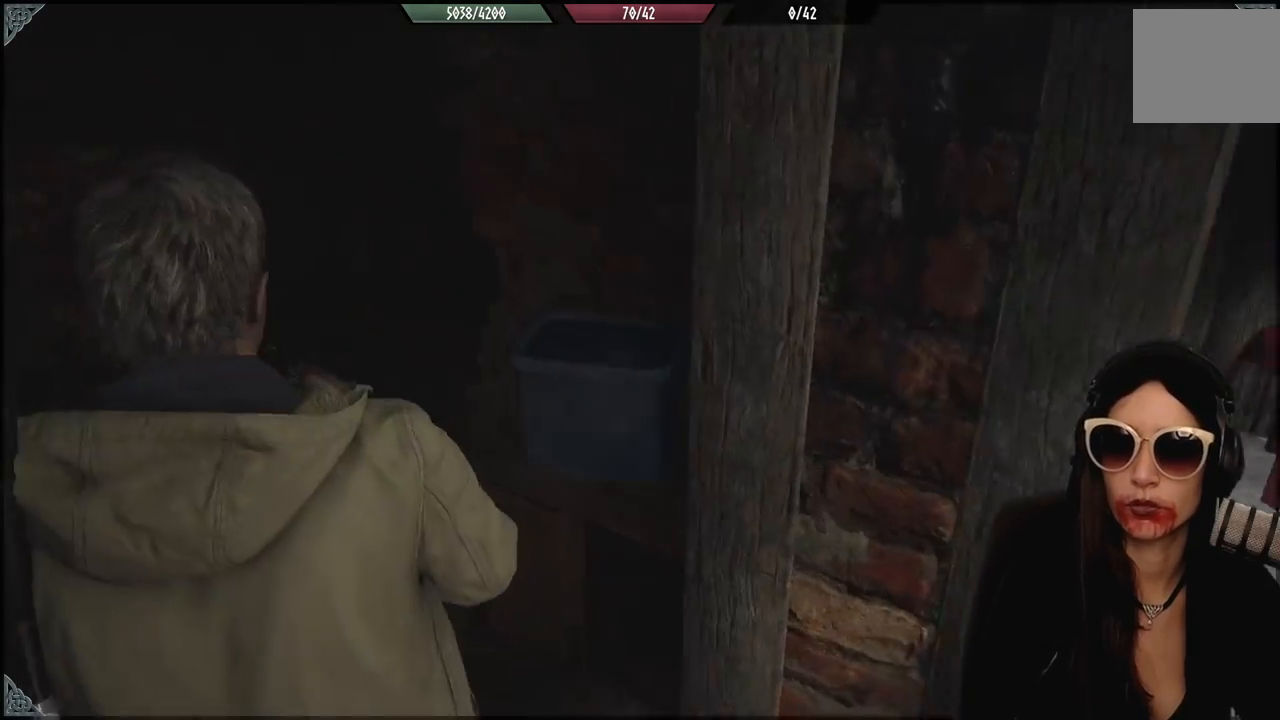
{"dt_ms": 500, "buttons": [], "left_stick": "down", "right_stick": "right", "events": [[17, "right_stick", "right"], [433, "left_stick", "down-left"], [483, "left_stick", "down"]]}
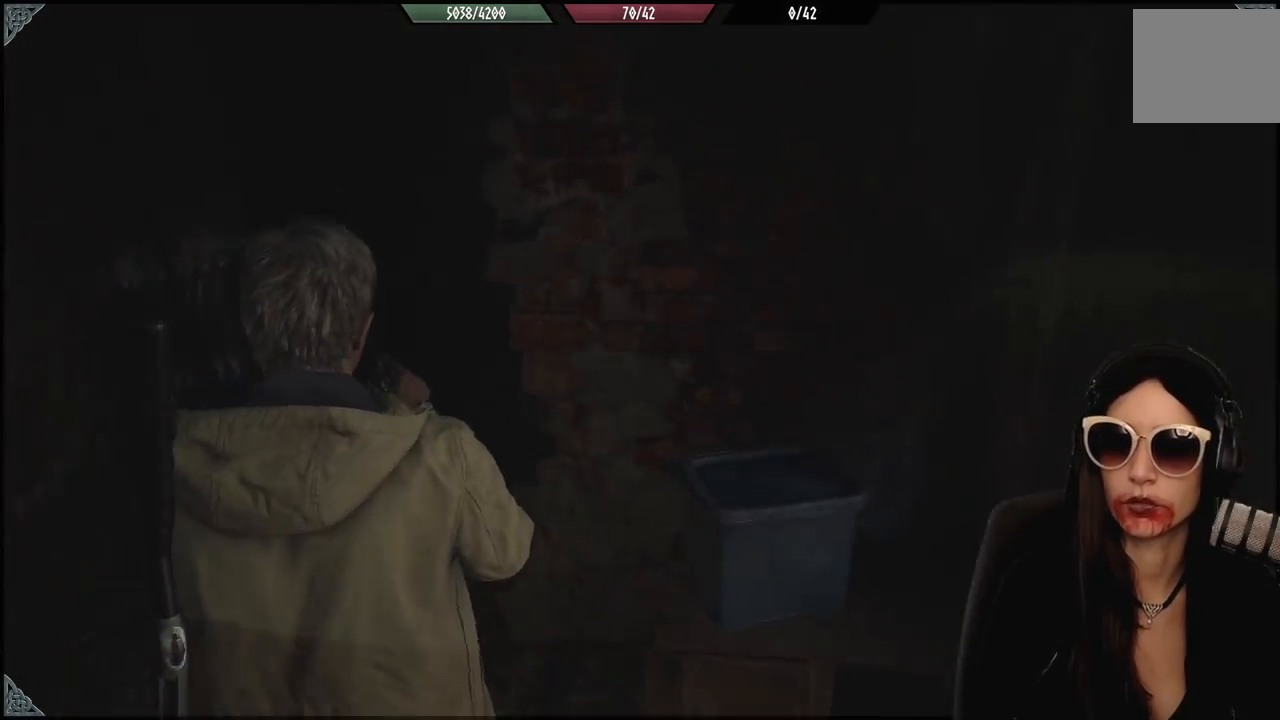
{"dt_ms": 500, "buttons": [], "left_stick": "up-right", "right_stick": "right", "events": [[150, "left_stick", "right"], [267, "left_stick", "up-right"]]}
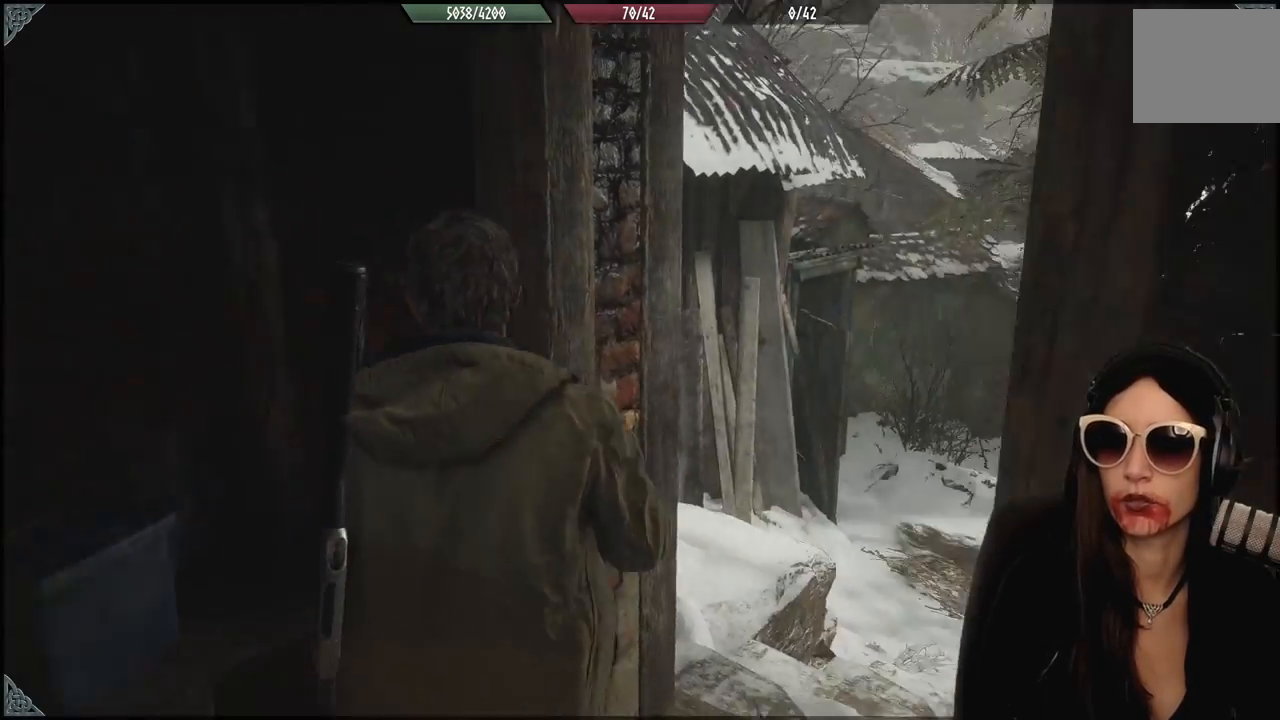
{"dt_ms": 500, "buttons": [], "left_stick": "up-left", "right_stick": "center", "events": [[83, "L3", "down"], [83, "left_stick", "center"], [233, "L3", "up"], [233, "left_stick", "up"], [233, "right_stick", "center"], [383, "left_stick", "up-left"]]}
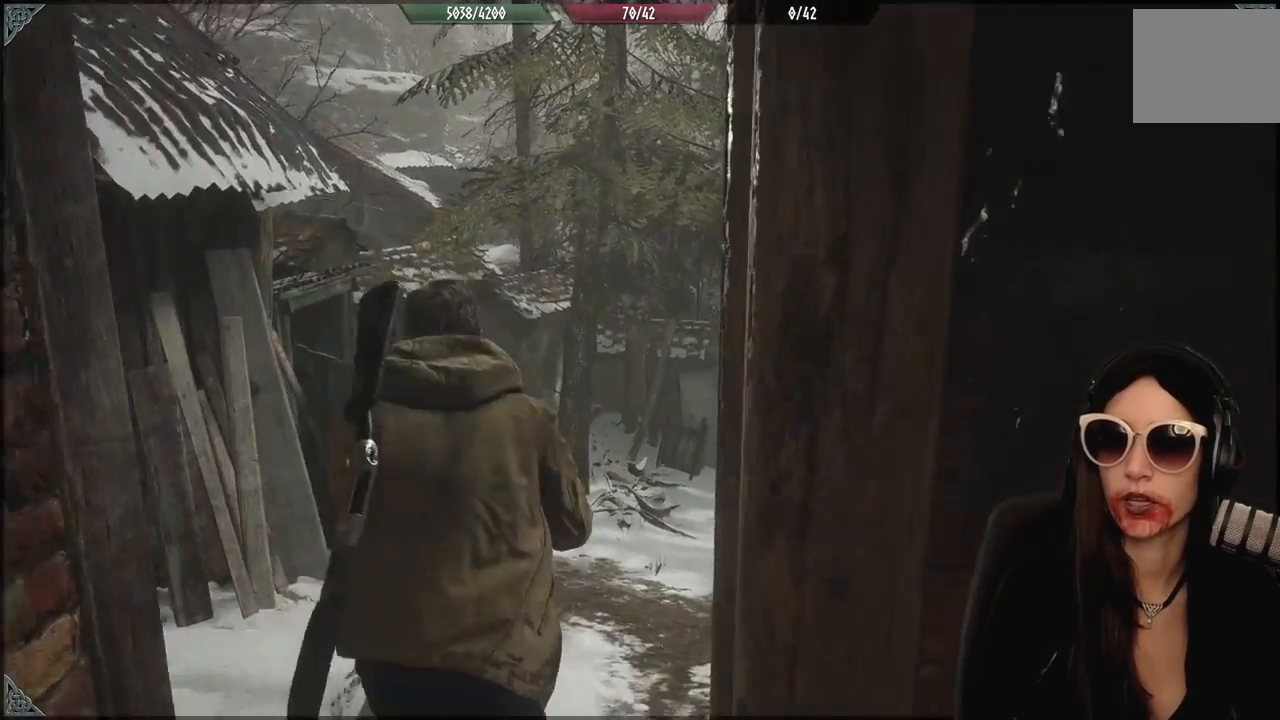
{"dt_ms": 500, "buttons": [], "left_stick": "up-left", "right_stick": "right", "events": [[17, "right_stick", "down-right"], [400, "right_stick", "right"]]}
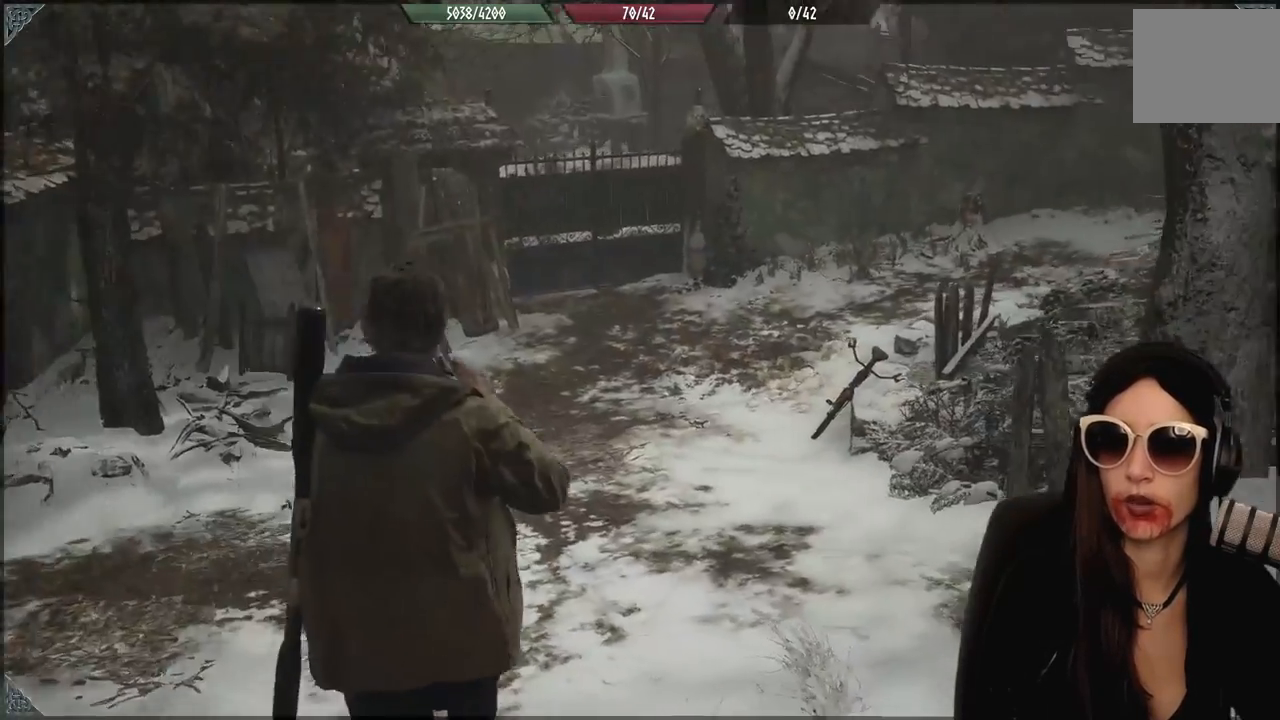
{"dt_ms": 500, "buttons": [], "left_stick": "up-left", "right_stick": "center", "events": [[250, "right_stick", "center"]]}
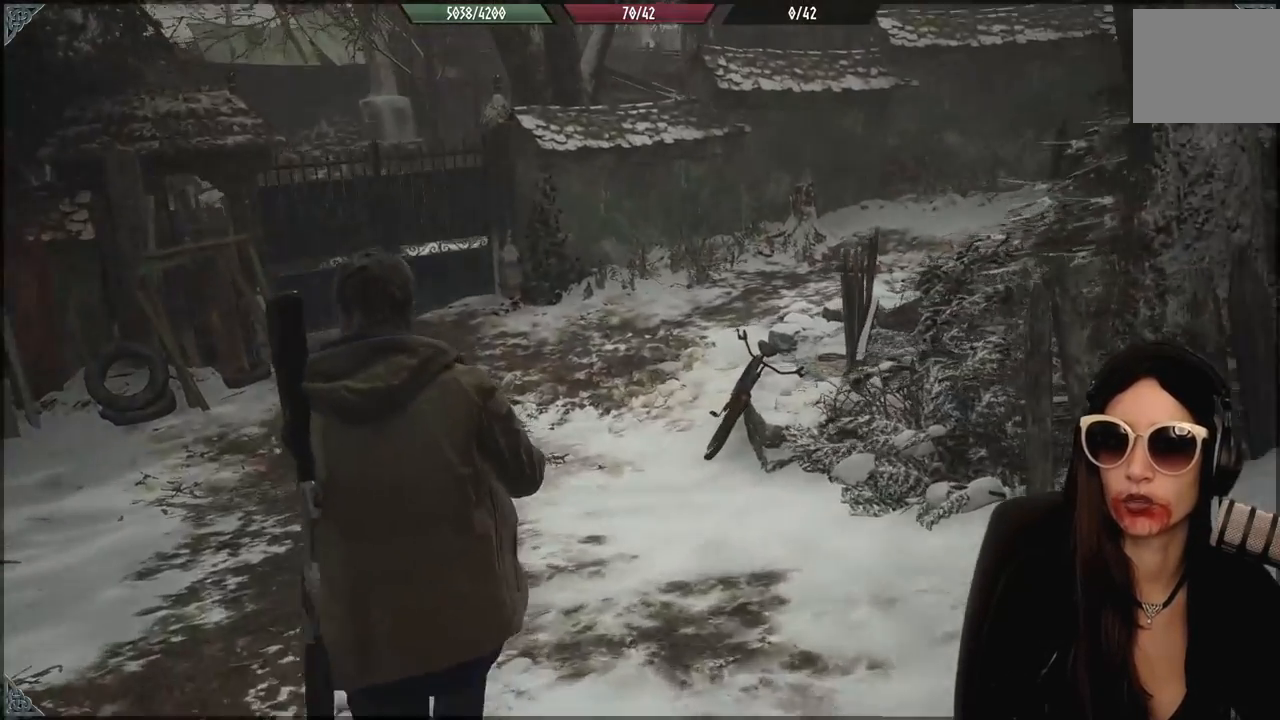
{"dt_ms": 500, "buttons": [], "left_stick": "up-left", "right_stick": "center", "events": []}
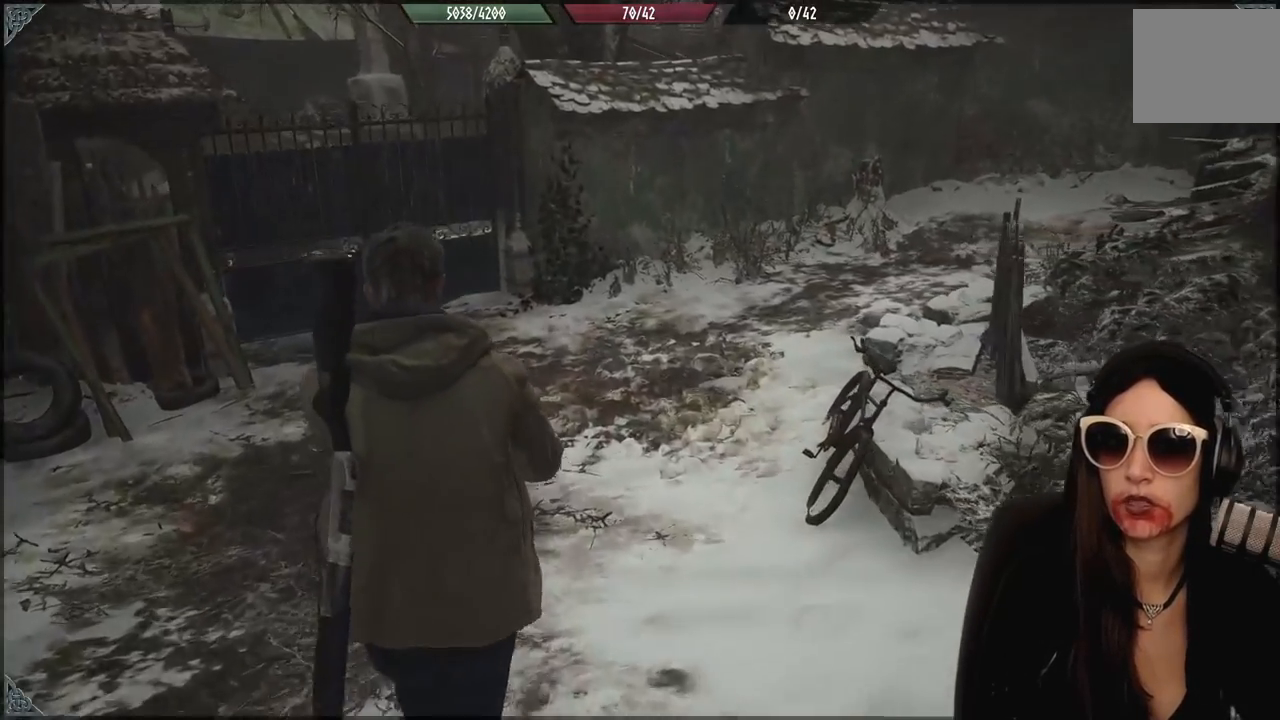
{"dt_ms": 500, "buttons": [], "left_stick": "up-left", "right_stick": "center", "events": [[33, "right_stick", "left"], [83, "right_stick", "down-left"], [200, "right_stick", "center"]]}
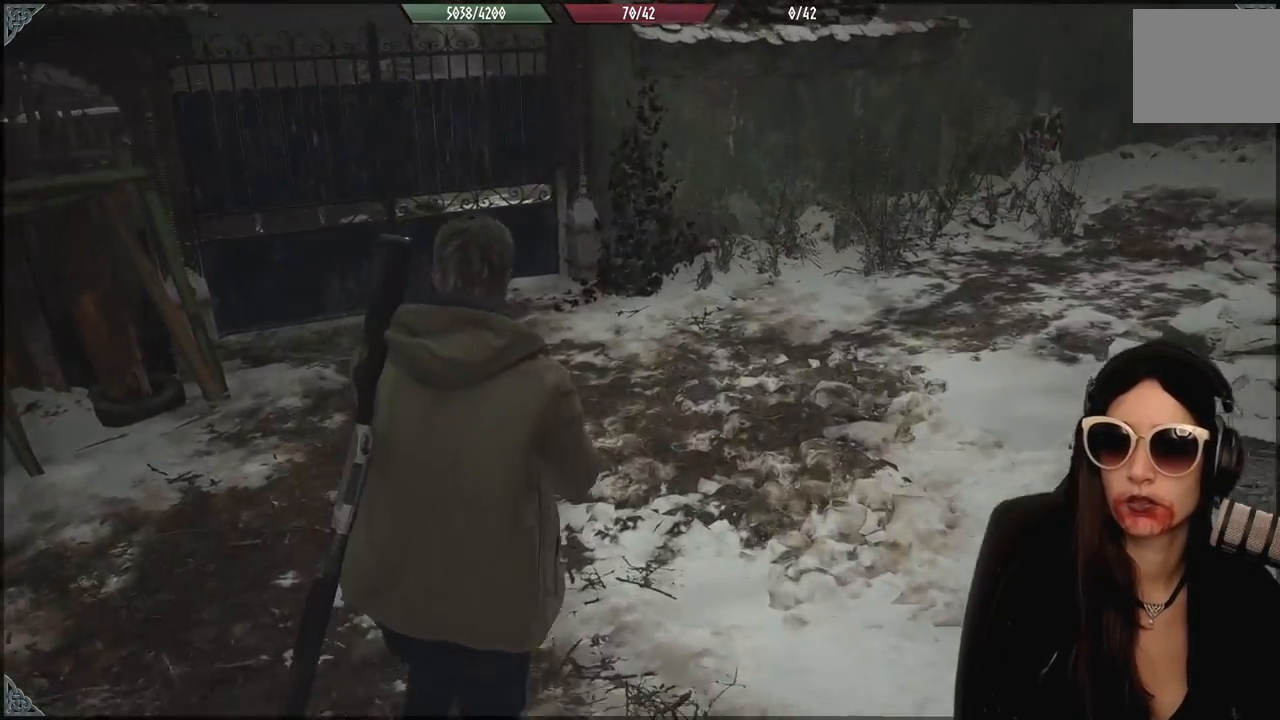
{"dt_ms": 500, "buttons": [], "left_stick": "up", "right_stick": "up-left", "events": [[17, "right_stick", "up-left"], [333, "left_stick", "up"]]}
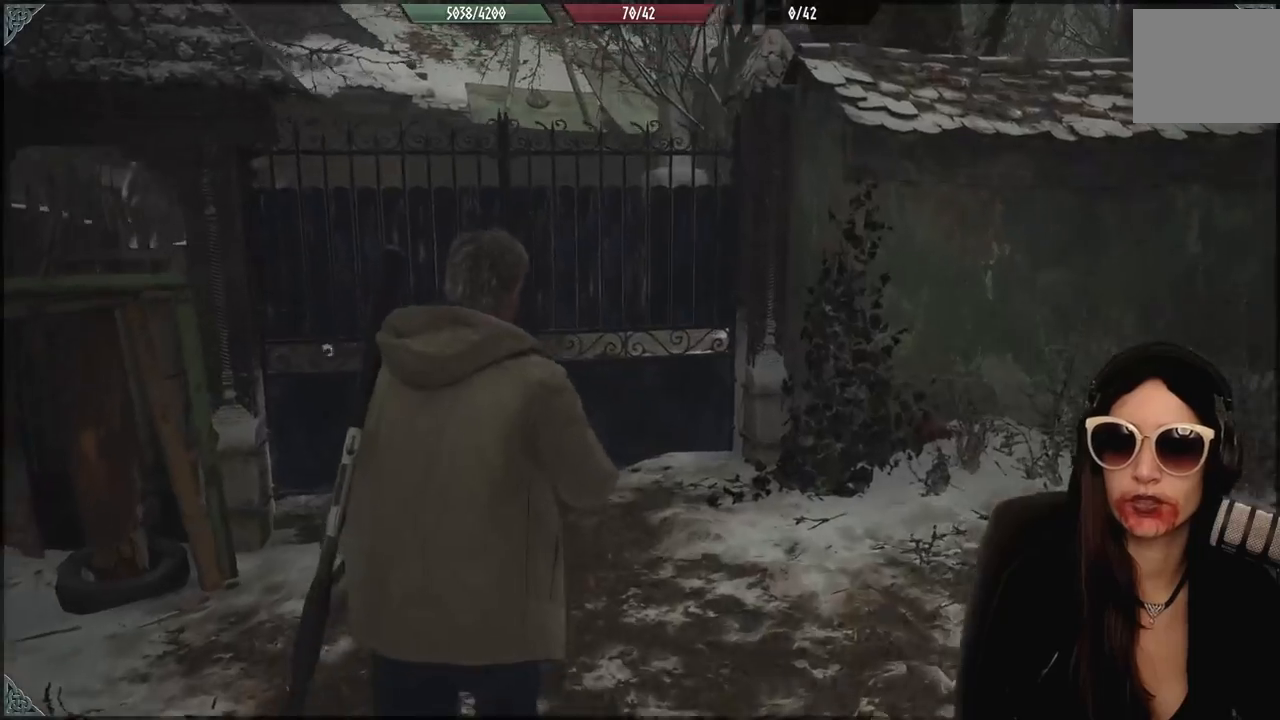
{"dt_ms": 500, "buttons": [], "left_stick": "up", "right_stick": "down-left", "events": [[83, "right_stick", "center"], [417, "right_stick", "down-left"]]}
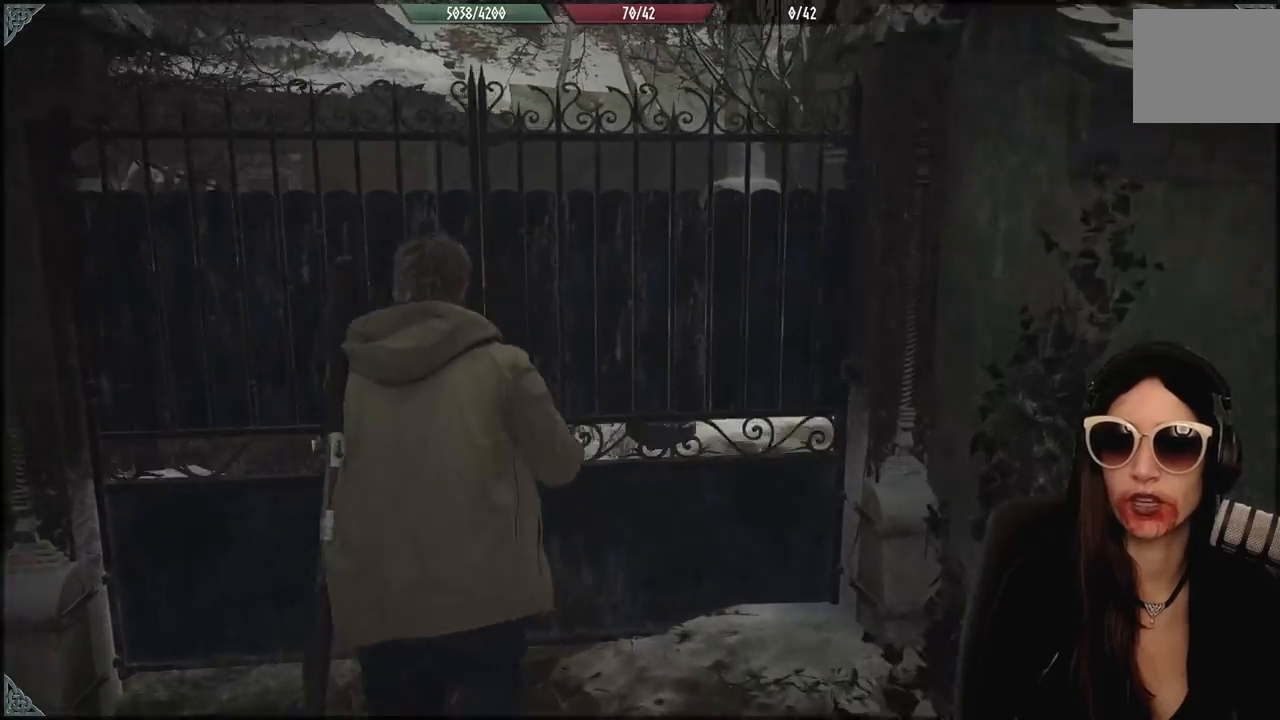
{"dt_ms": 500, "buttons": [], "left_stick": "up", "right_stick": "up-left", "events": [[133, "right_stick", "center"], [367, "right_stick", "up-left"]]}
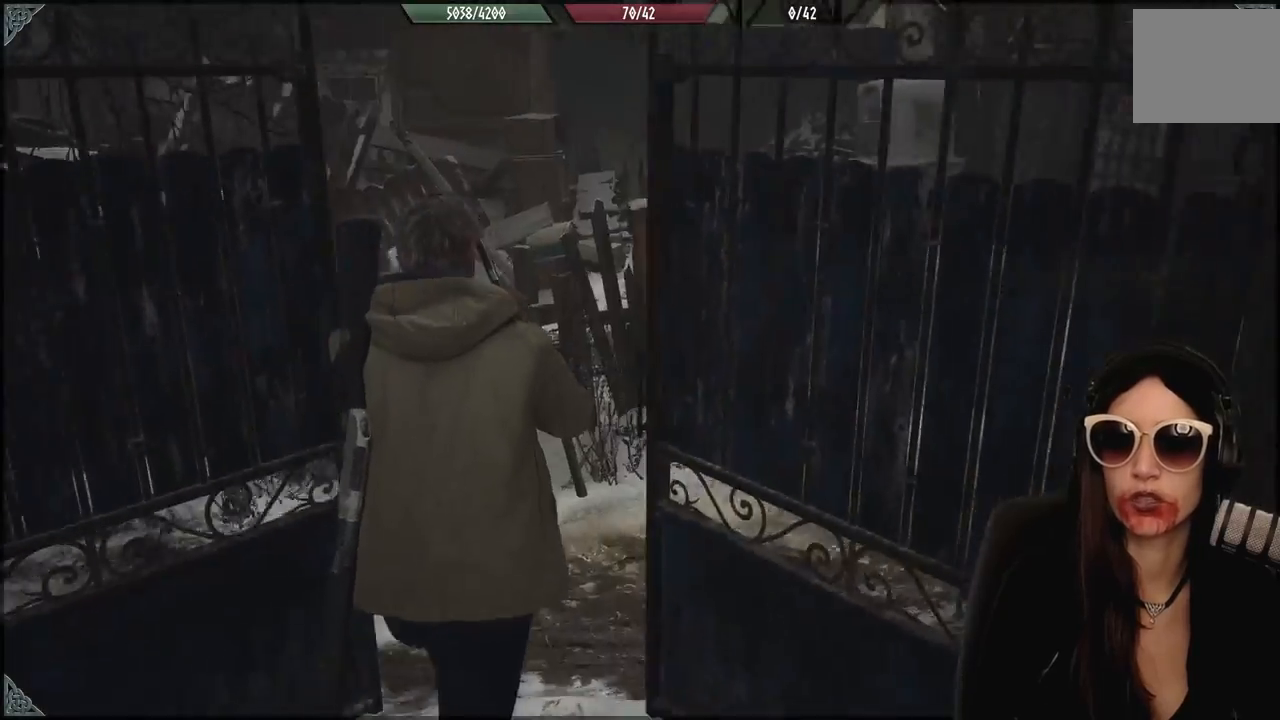
{"dt_ms": 500, "buttons": [], "left_stick": "right", "right_stick": "center", "events": [[150, "right_stick", "center"], [417, "left_stick", "center"], [483, "left_stick", "right"]]}
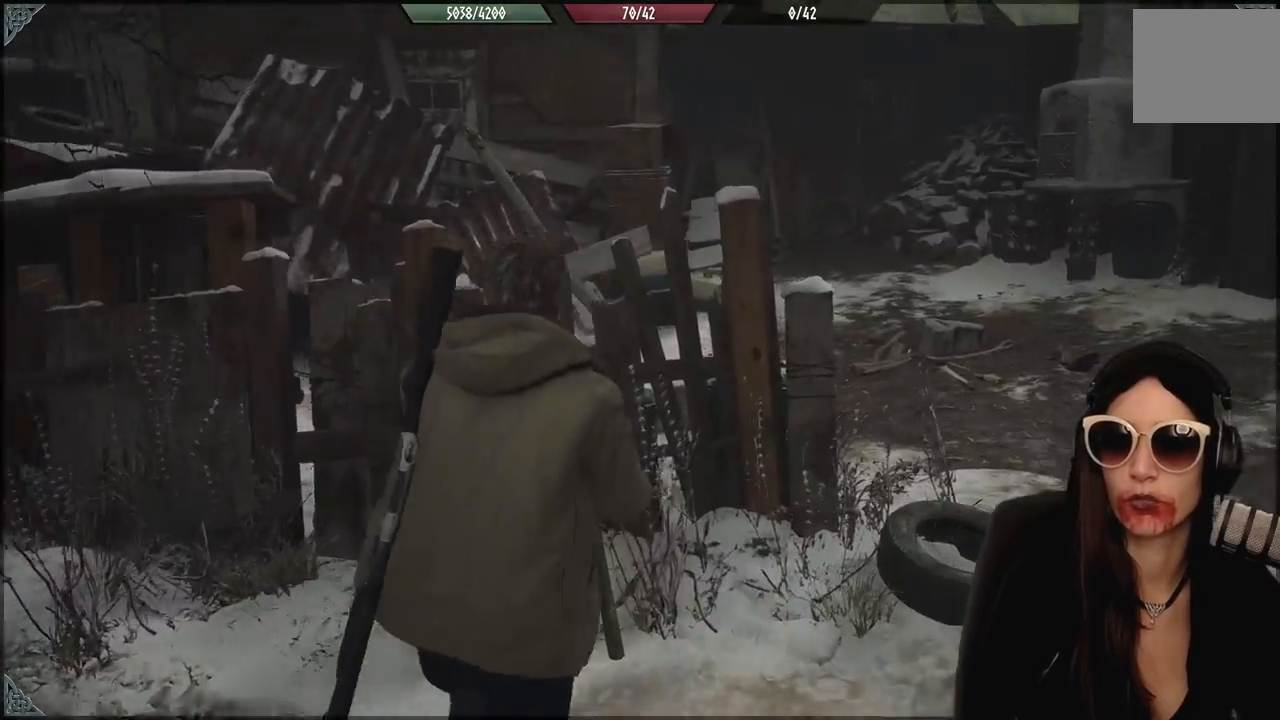
{"dt_ms": 500, "buttons": [], "left_stick": "up", "right_stick": "center", "events": [[67, "right_stick", "right"], [367, "left_stick", "up"], [483, "right_stick", "center"]]}
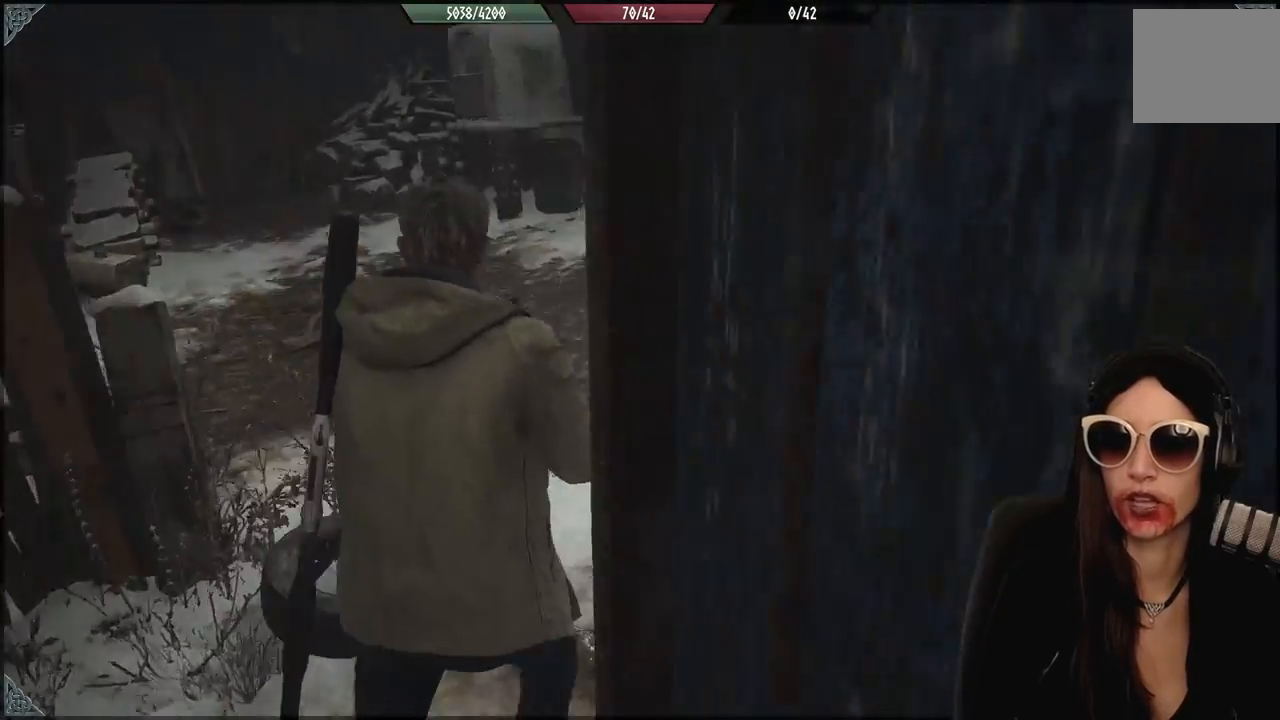
{"dt_ms": 500, "buttons": [], "left_stick": "up-left", "right_stick": "left", "events": [[67, "L3", "down"], [167, "L3", "up"], [200, "right_stick", "left"], [233, "left_stick", "up-left"]]}
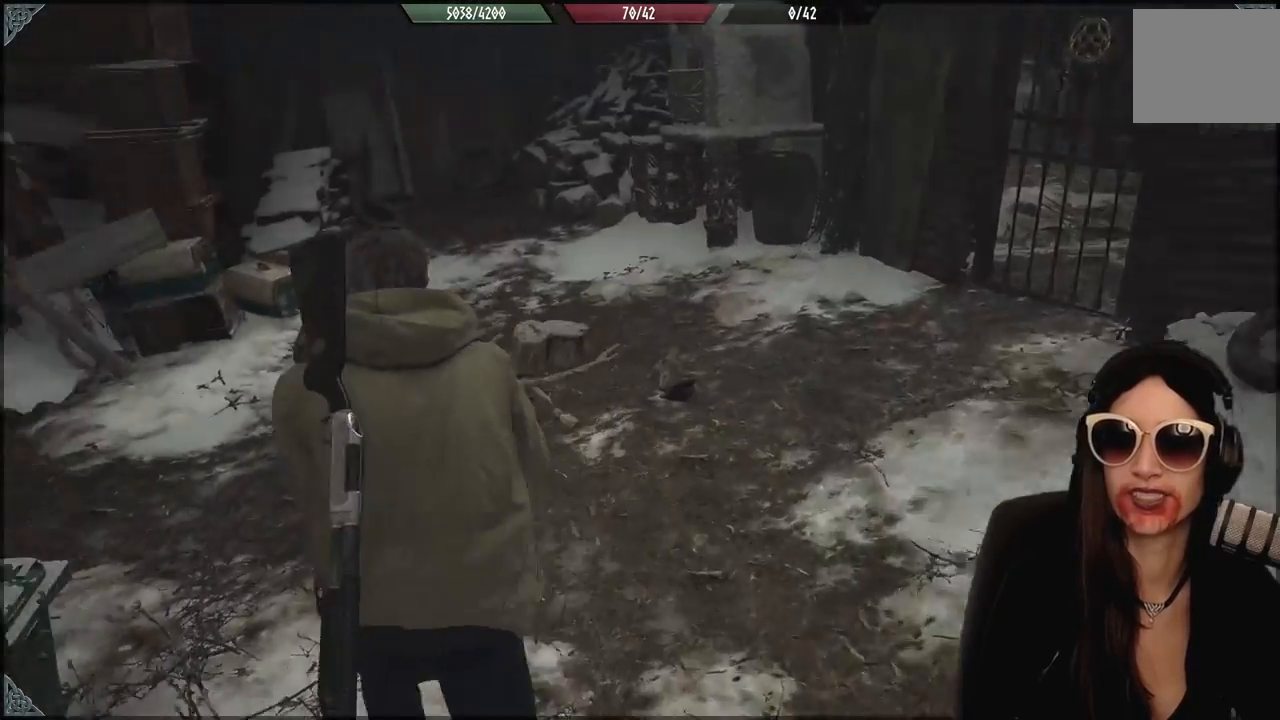
{"dt_ms": 500, "buttons": [], "left_stick": "up-left", "right_stick": "left", "events": []}
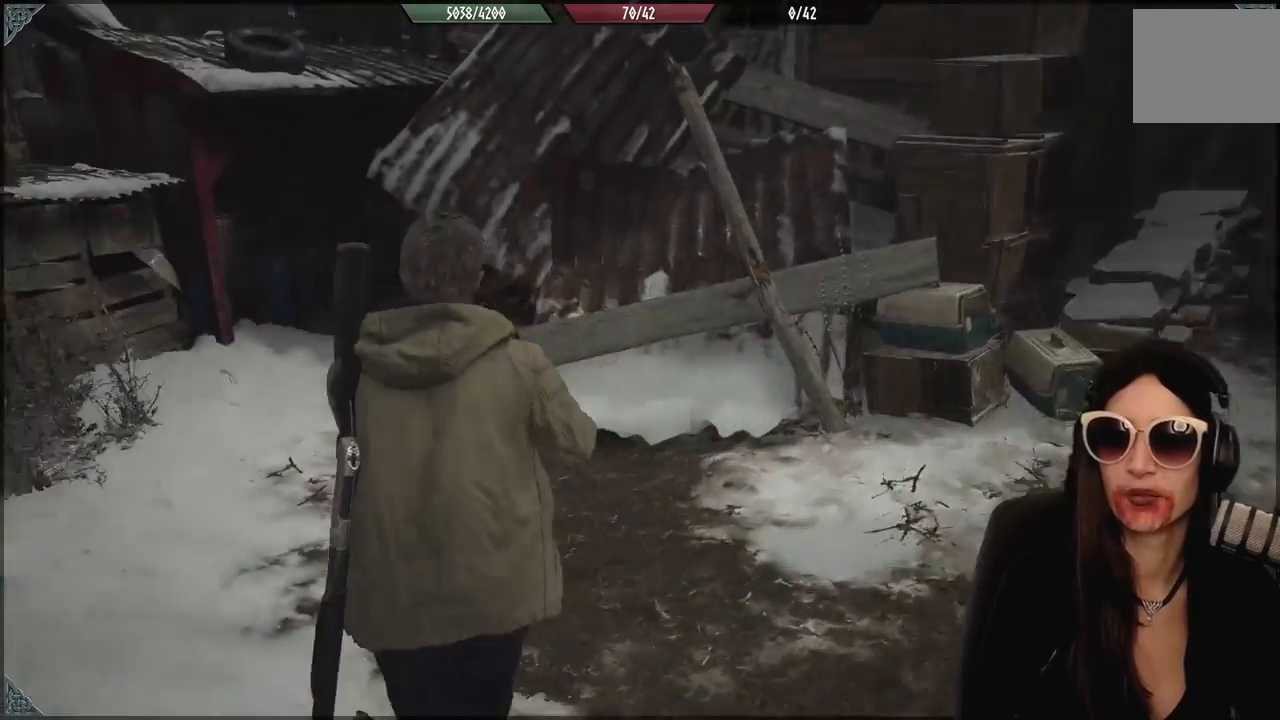
{"dt_ms": 500, "buttons": [], "left_stick": "up", "right_stick": "center", "events": [[250, "right_stick", "center"], [283, "left_stick", "up-right"], [467, "left_stick", "up"]]}
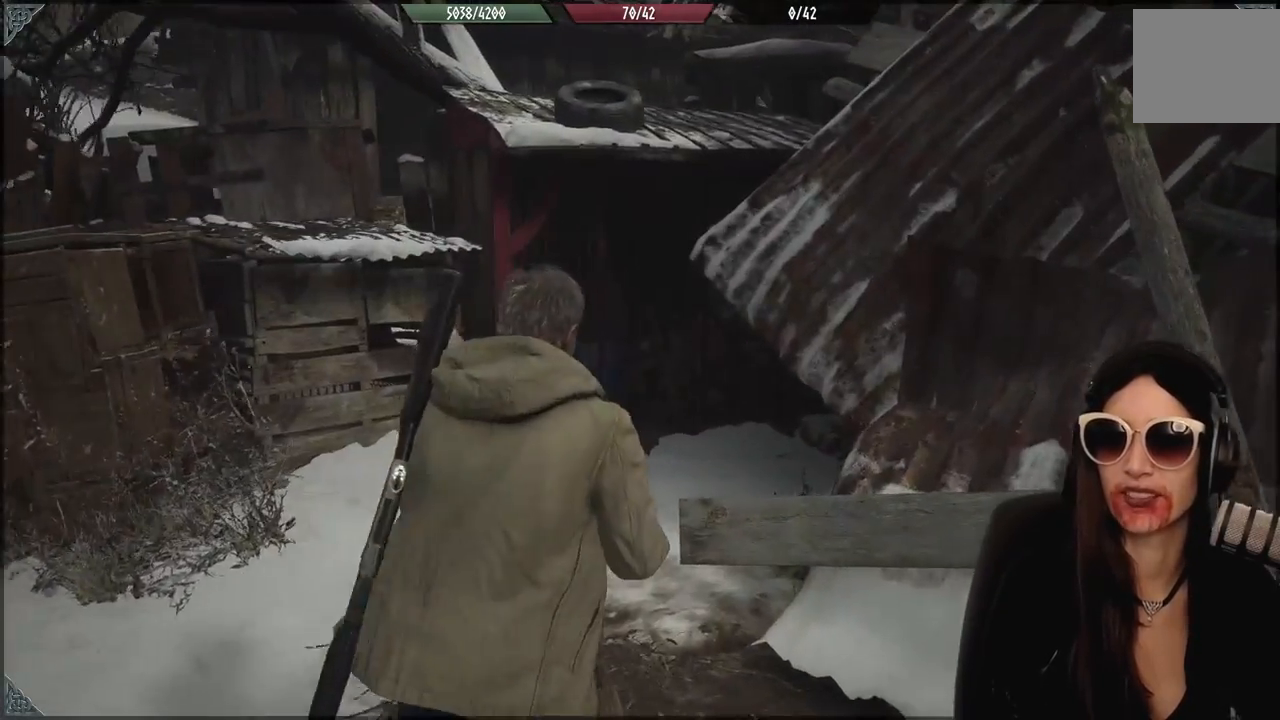
{"dt_ms": 500, "buttons": [], "left_stick": "down", "right_stick": "right", "events": [[50, "left_stick", "center"], [150, "left_stick", "down"], [167, "right_stick", "right"]]}
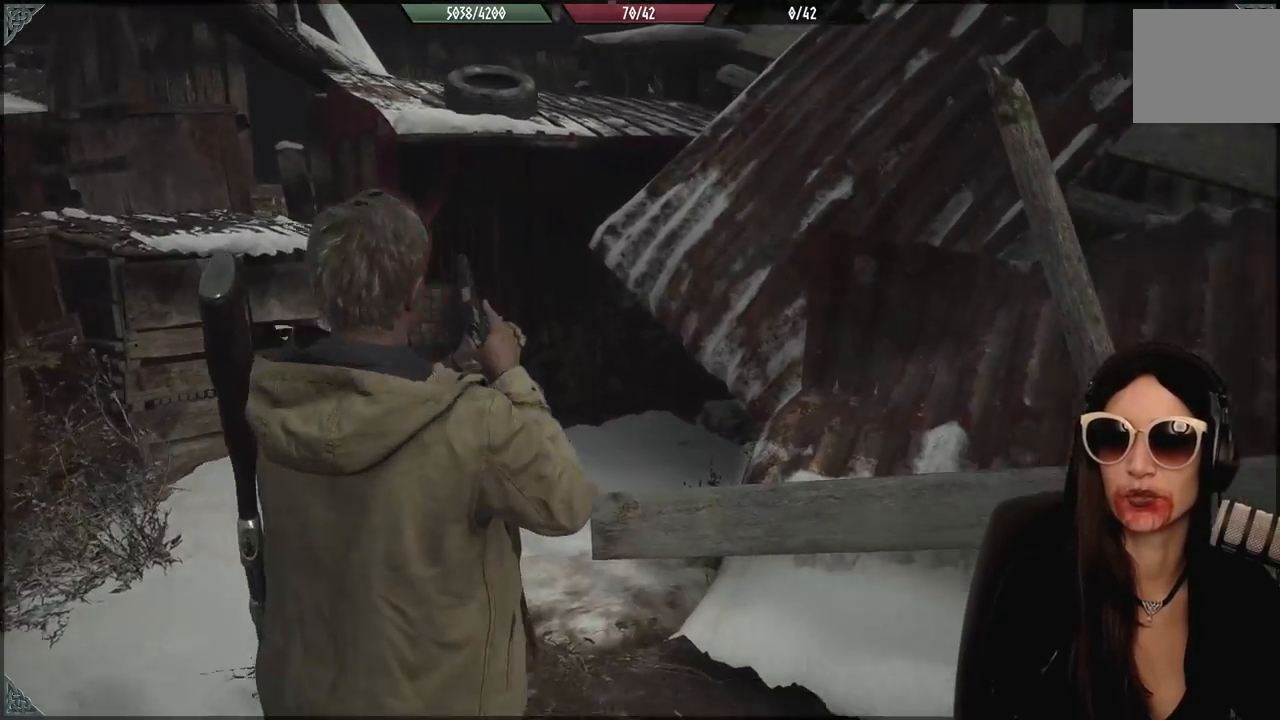
{"dt_ms": 500, "buttons": [], "left_stick": "down-right", "right_stick": "right", "events": [[33, "left_stick", "down-right"]]}
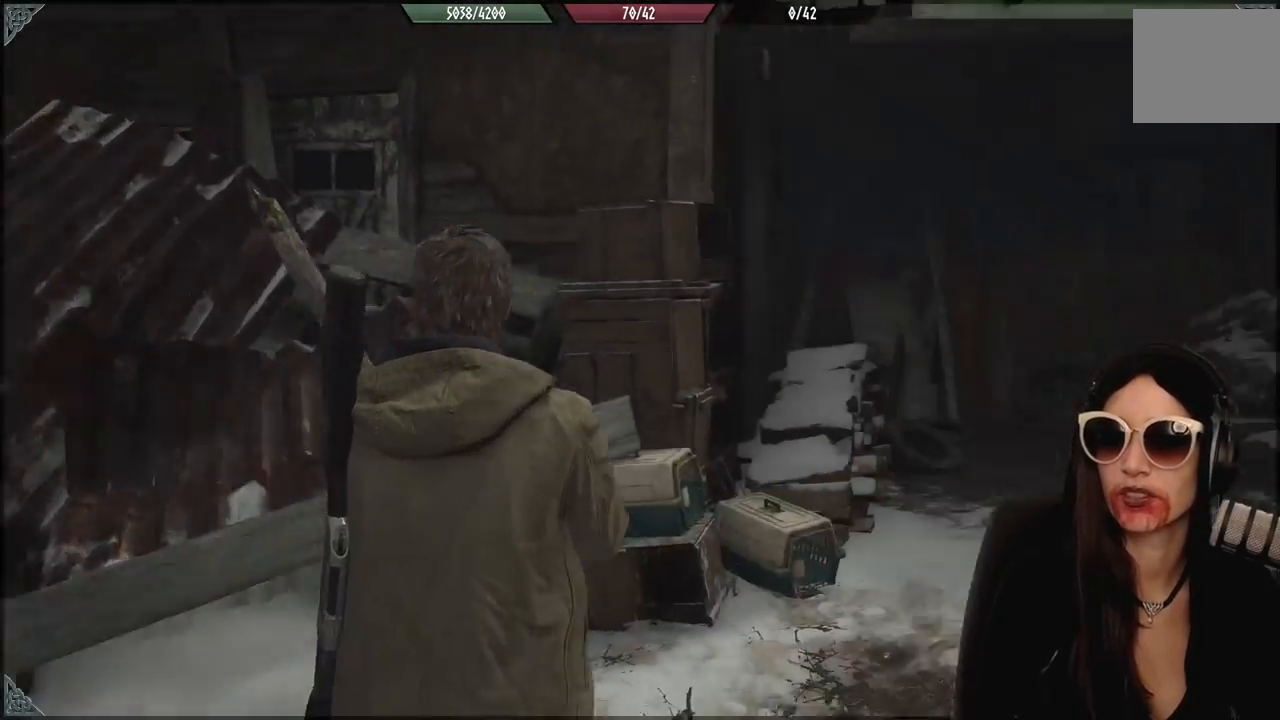
{"dt_ms": 500, "buttons": [], "left_stick": "right", "right_stick": "right", "events": [[17, "left_stick", "right"], [133, "left_stick", "up-right"], [267, "right_stick", "center"], [450, "left_stick", "right"], [467, "right_stick", "right"]]}
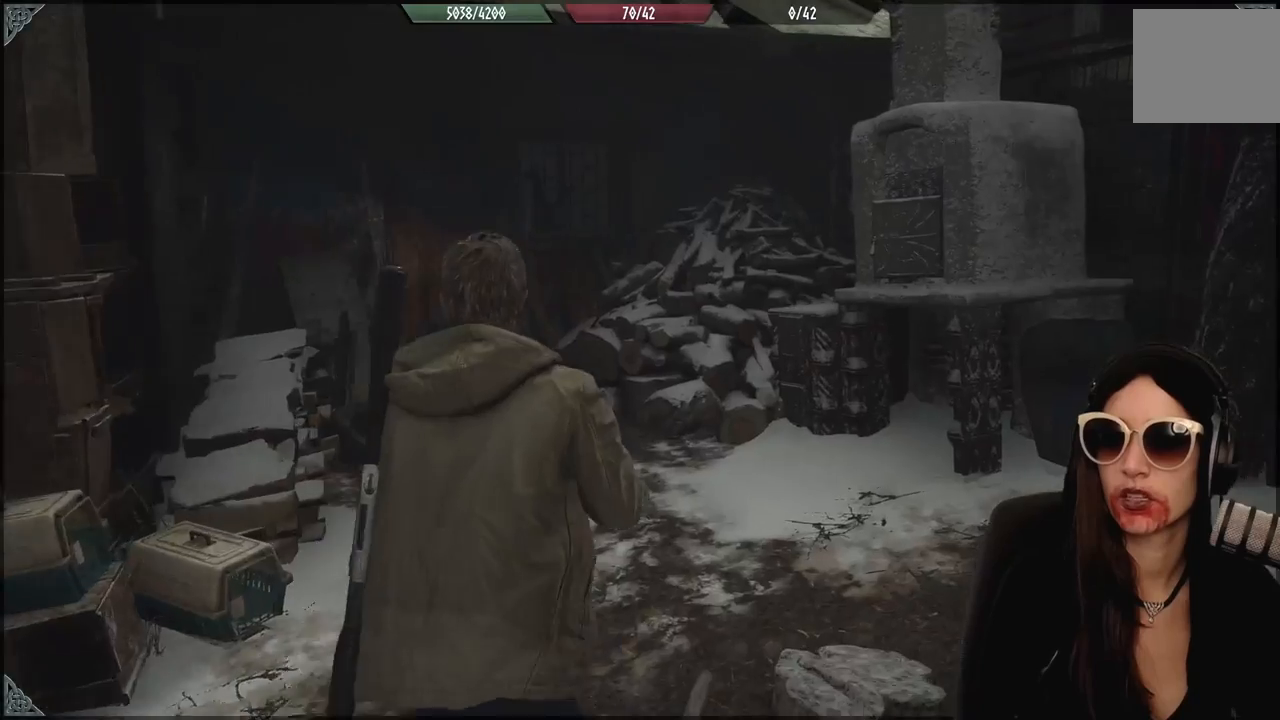
{"dt_ms": 500, "buttons": [], "left_stick": "up-right", "right_stick": "right", "events": [[483, "left_stick", "up-right"]]}
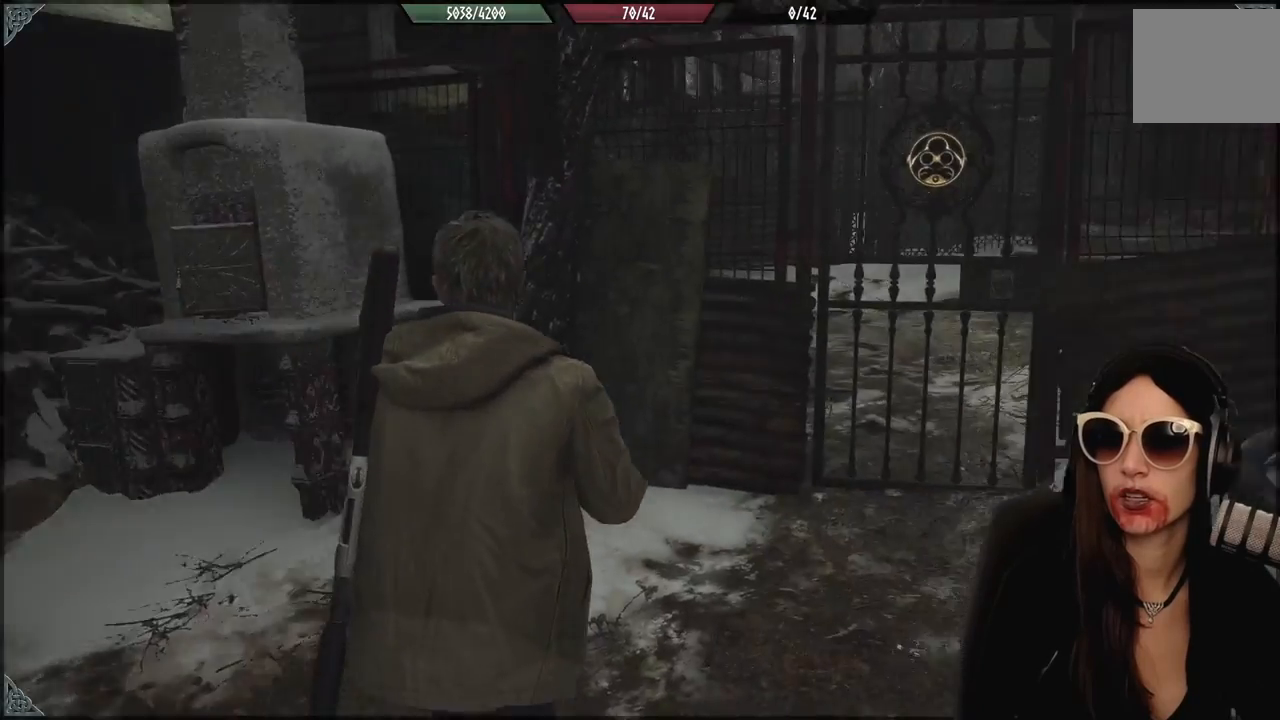
{"dt_ms": 500, "buttons": [], "left_stick": "up", "right_stick": "center", "events": [[183, "left_stick", "up"], [250, "right_stick", "center"]]}
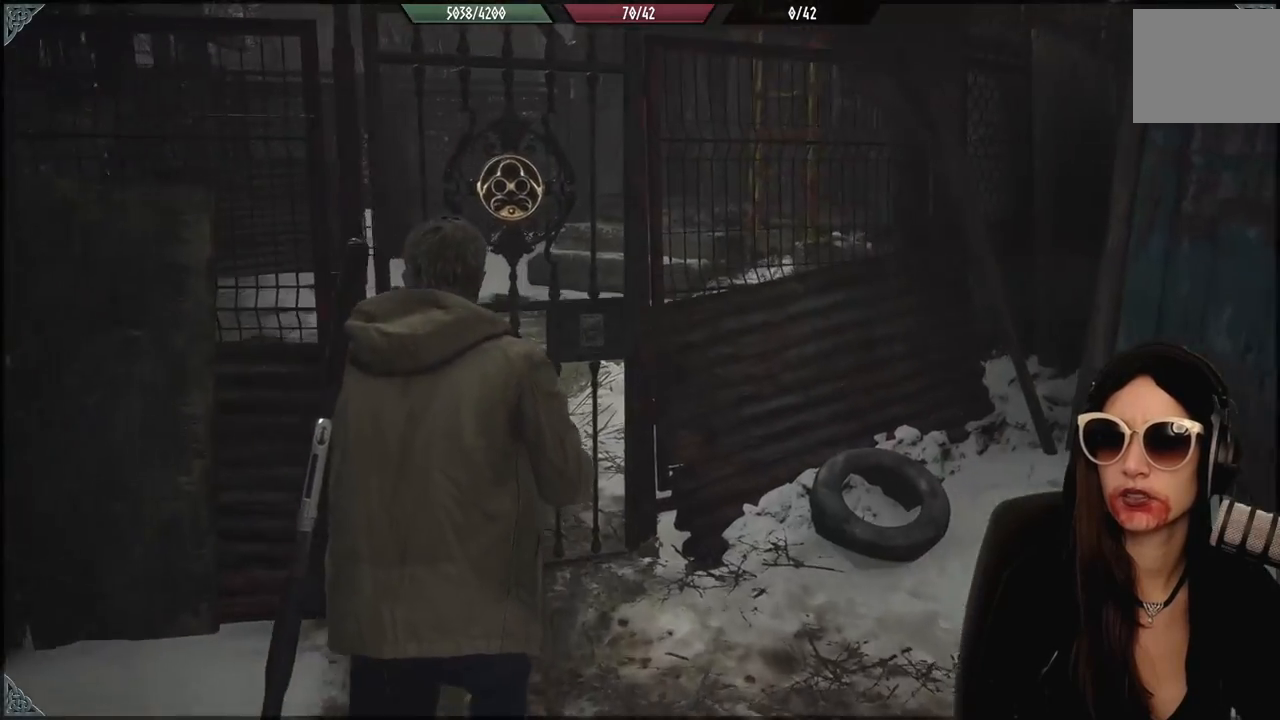
{"dt_ms": 1000, "buttons": ["L3"], "left_stick": "up", "right_stick": "center", "events": [[67, "right_stick", "left"], [200, "right_stick", "center"], [217, "left_stick", "down"], [483, "left_stick", "up-right"], [533, "right_stick", "up-left"], [550, "left_stick", "up-left"], [800, "right_stick", "center"], [1000, "L3", "down"], [1000, "left_stick", "up"]]}
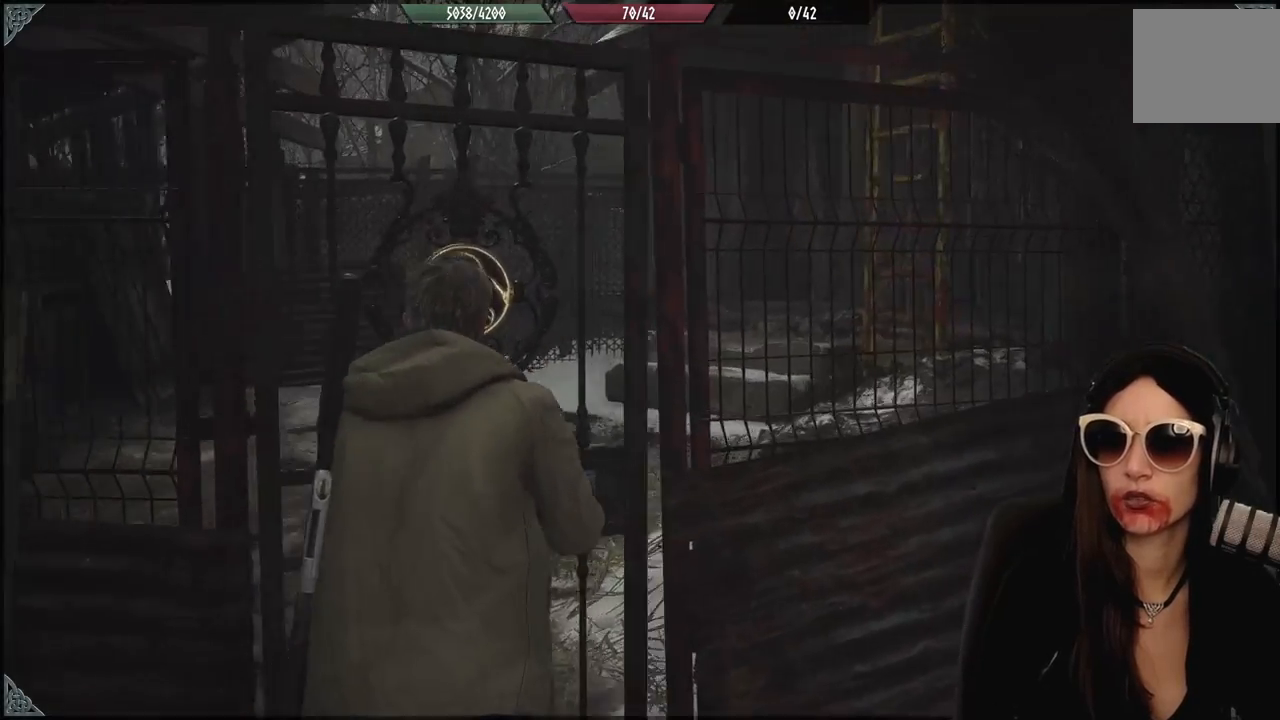
{"dt_ms": 500, "buttons": [], "left_stick": "up-left", "right_stick": "right", "events": [[117, "L3", "up"], [250, "left_stick", "up-left"], [350, "right_stick", "right"]]}